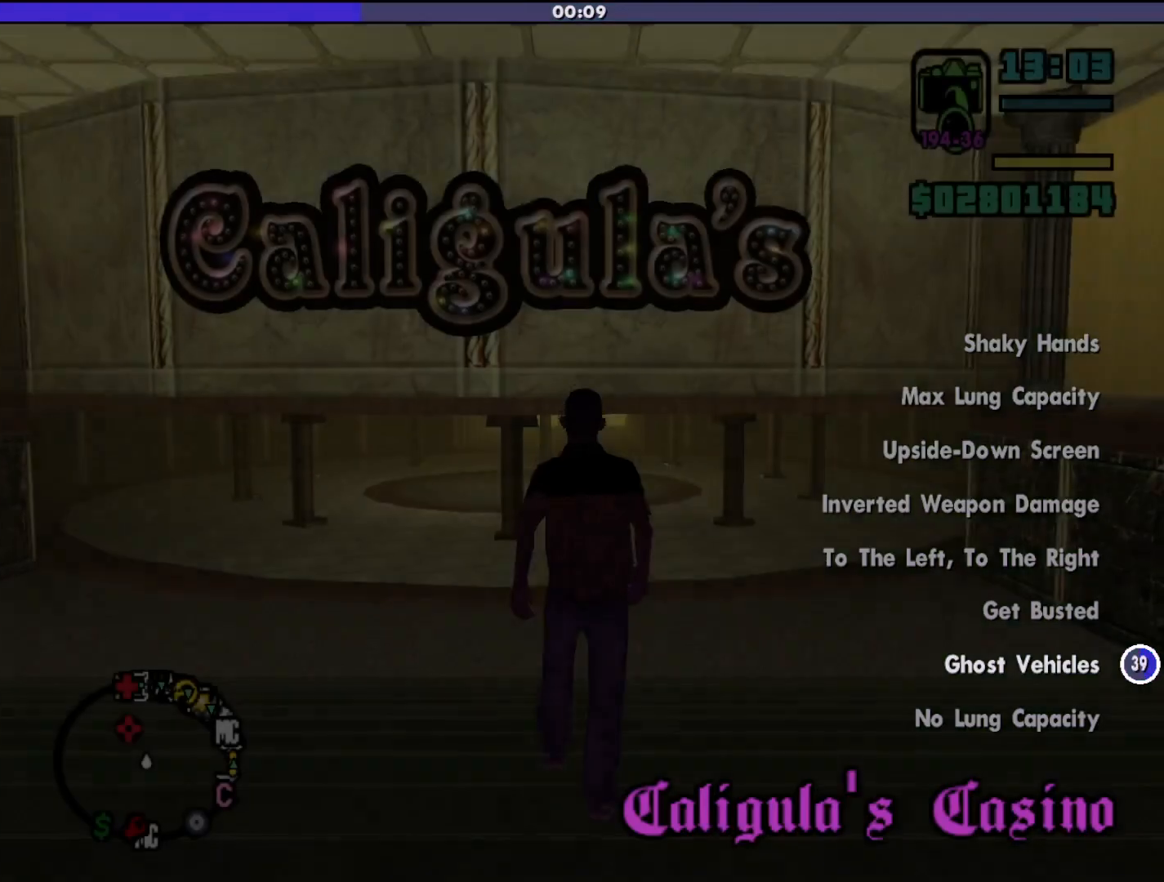
Gameplay with keyboard and mouse; each line is a JSON object with the keys and mouse buttons held at the frame after it. "events" lists presses ("down") and releases ("up") of "a", "alt", "c", "d", "down", "e", "escape", "f", "g", "h", "left", "q", "right", "s", "shift", "space", "tab", "up", "v", "w", "mouse_left", "mouse_middle", "mouse_right", "mouse_wheel_up" and "mouse_wheel_down" between this image and that frame as [ms after this image, input, new state], when the widget could be followed in between. "mouse_left", "mouse_middle", "mouse_right", "mouse_wheel_up", "mouse_wheel_down" = the "left", "middle", "right", "wheel_up", "wheel_down" buttons of the "mouse" list. No other keys are recorded. Mouse movement is not recorded.
{"keys": ["shift", "w"], "mouse": [], "events": []}
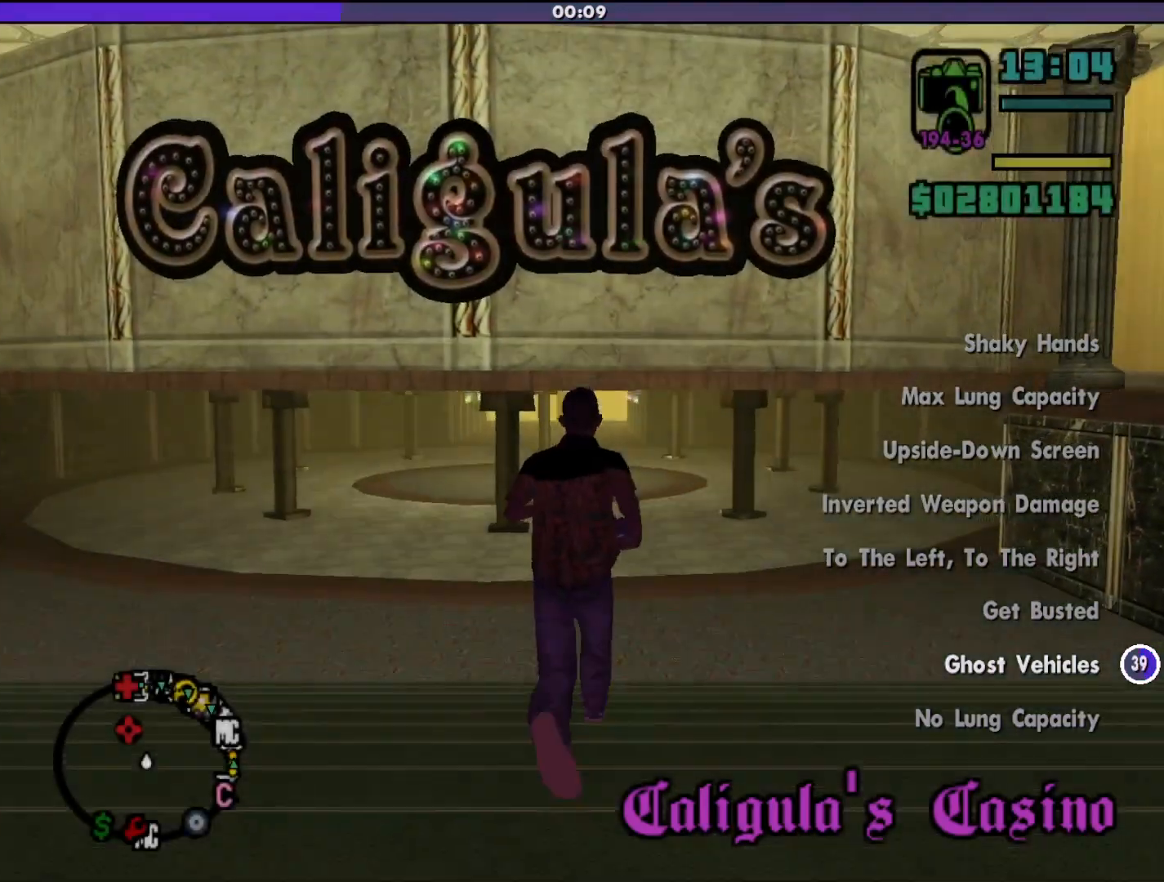
{"keys": ["a", "shift", "w"], "mouse": [], "events": [[467, "a", "down"]]}
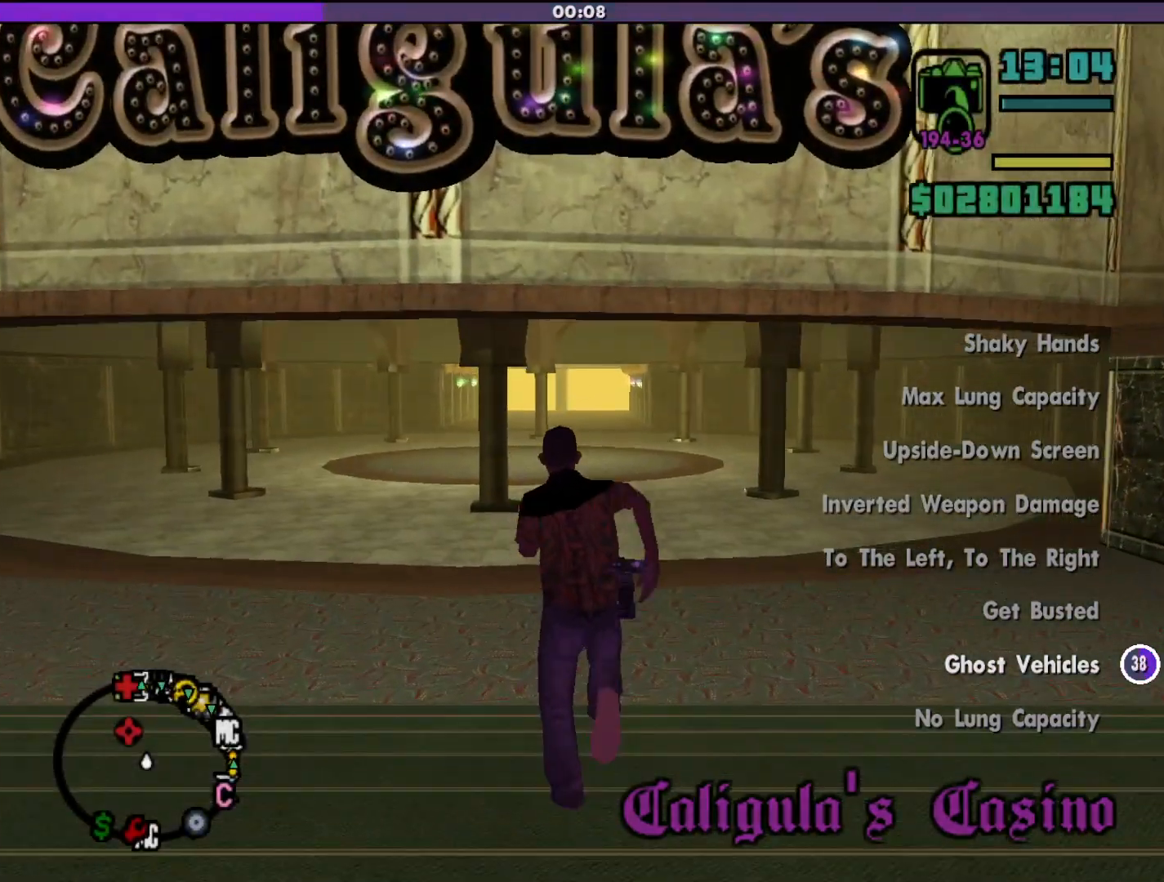
{"keys": ["shift", "w"], "mouse": [], "events": [[300, "a", "up"]]}
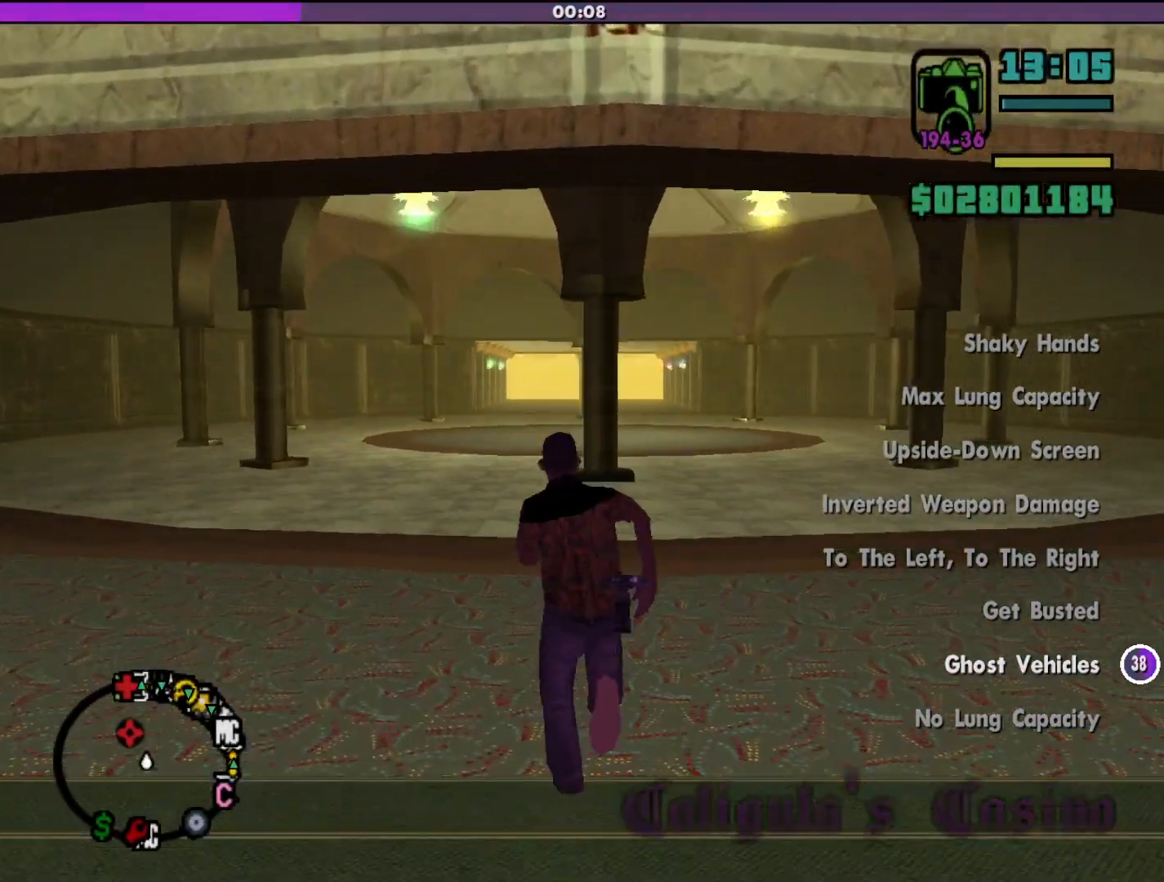
{"keys": ["a", "shift", "w"], "mouse": [], "events": [[433, "a", "down"]]}
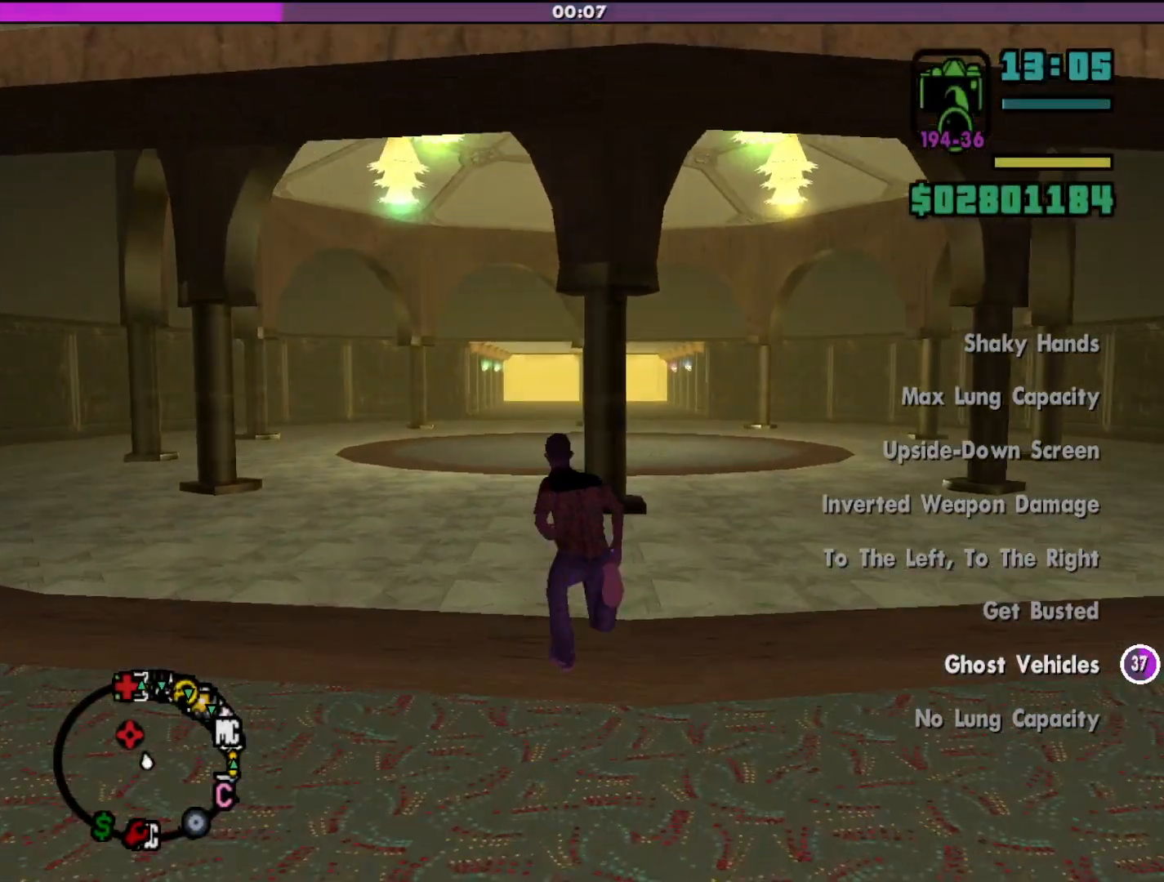
{"keys": ["a", "shift", "w"], "mouse": [], "events": [[67, "a", "up"], [500, "a", "down"]]}
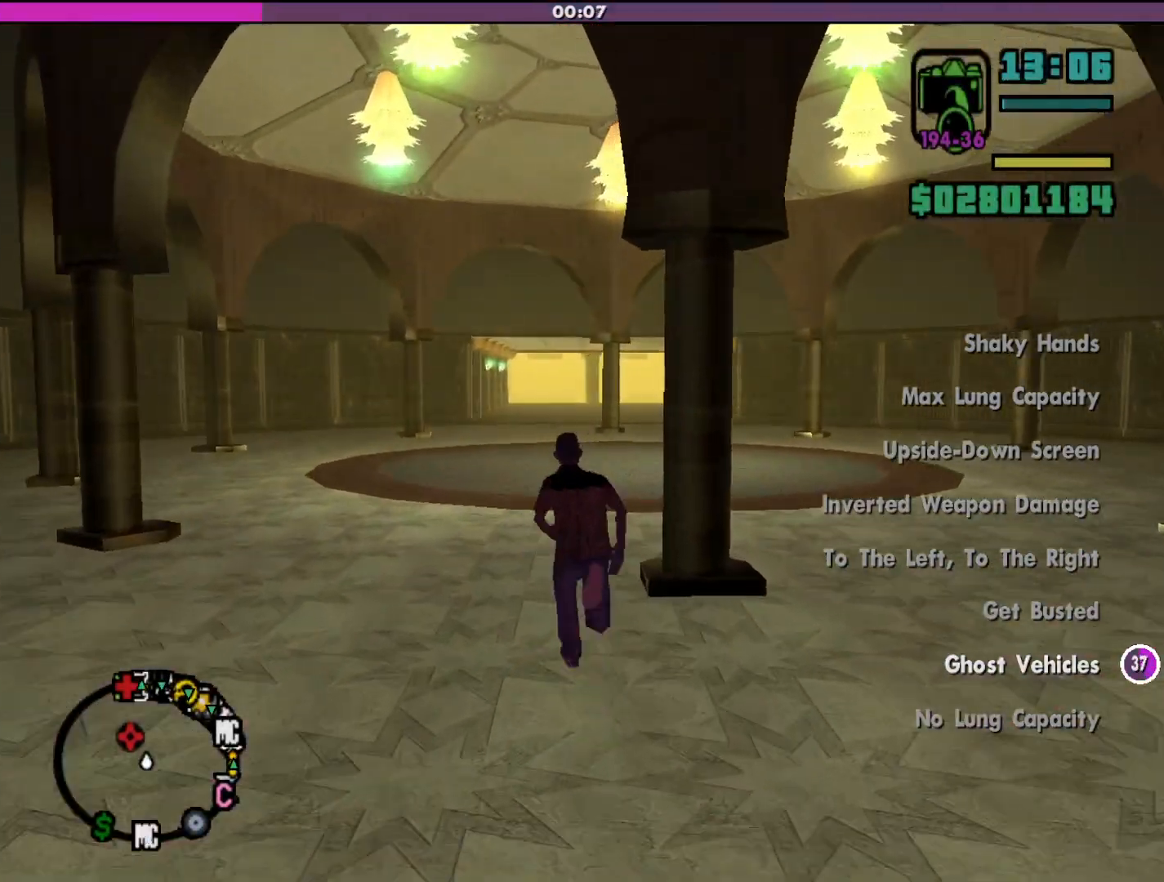
{"keys": ["shift", "w"], "mouse": [], "events": [[100, "a", "up"]]}
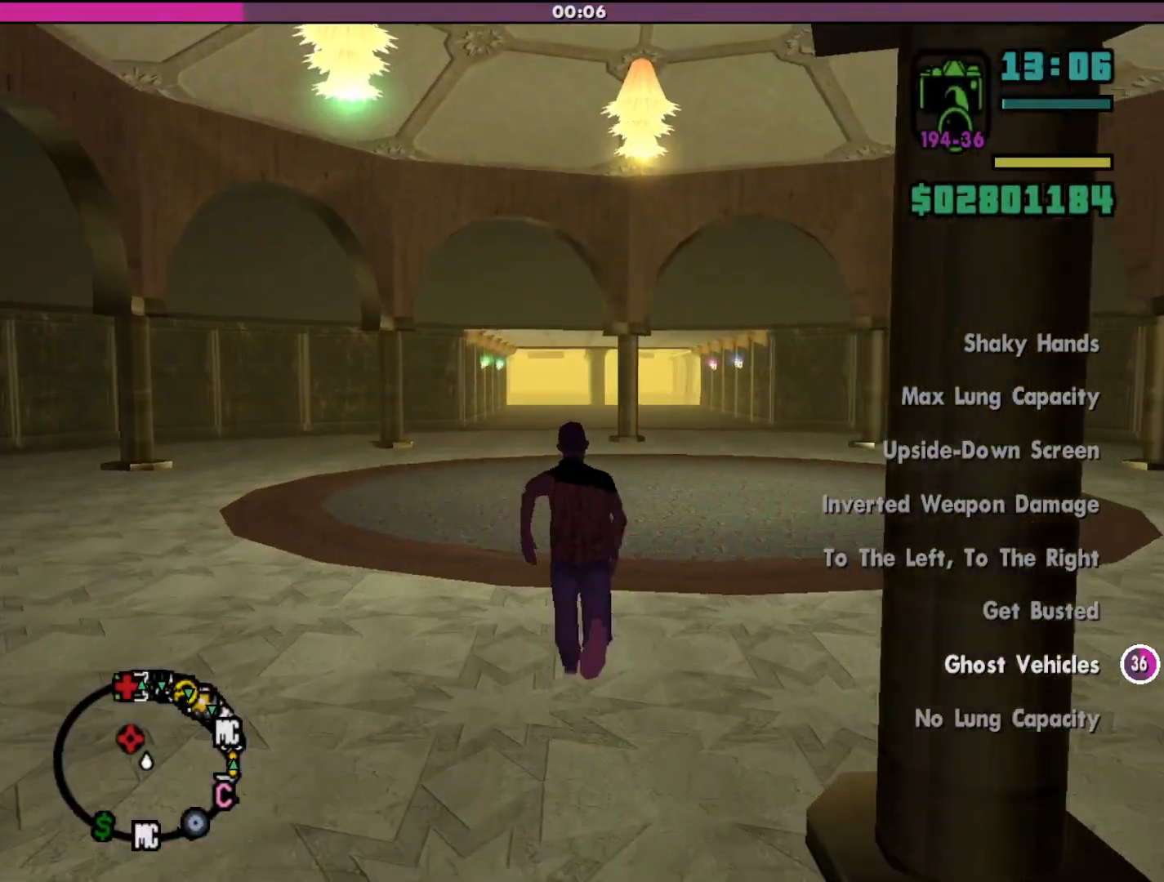
{"keys": ["shift", "w"], "mouse": [], "events": []}
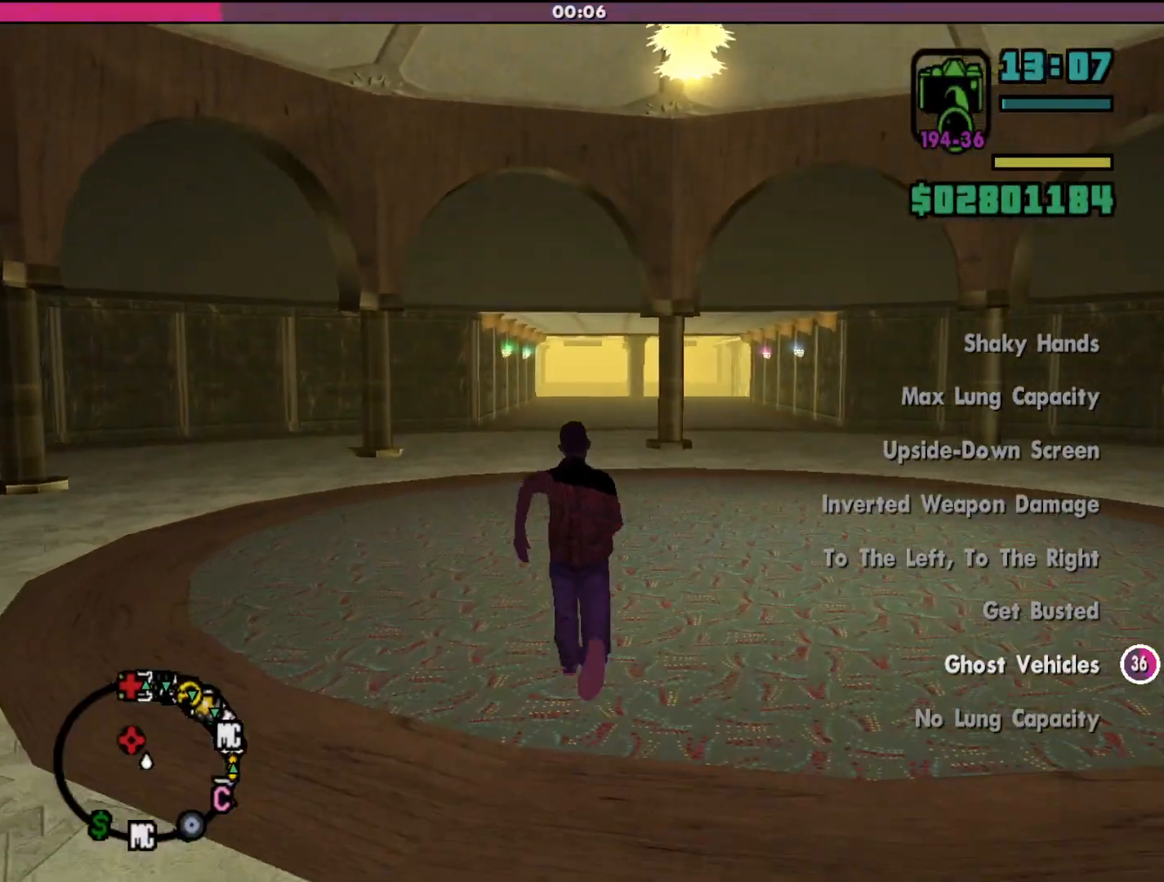
{"keys": ["shift", "w"], "mouse": [], "events": [[100, "space", "down"], [300, "space", "up"]]}
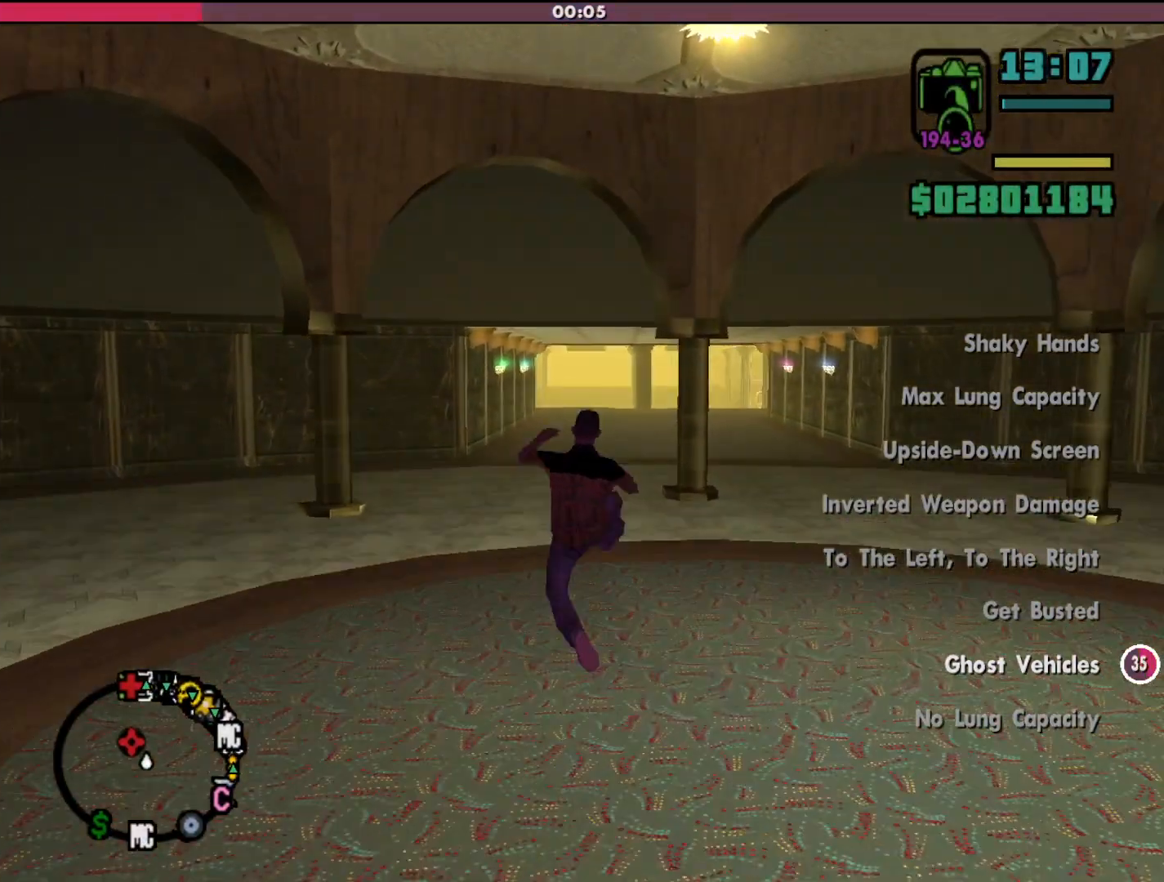
{"keys": ["shift", "w"], "mouse": [], "events": []}
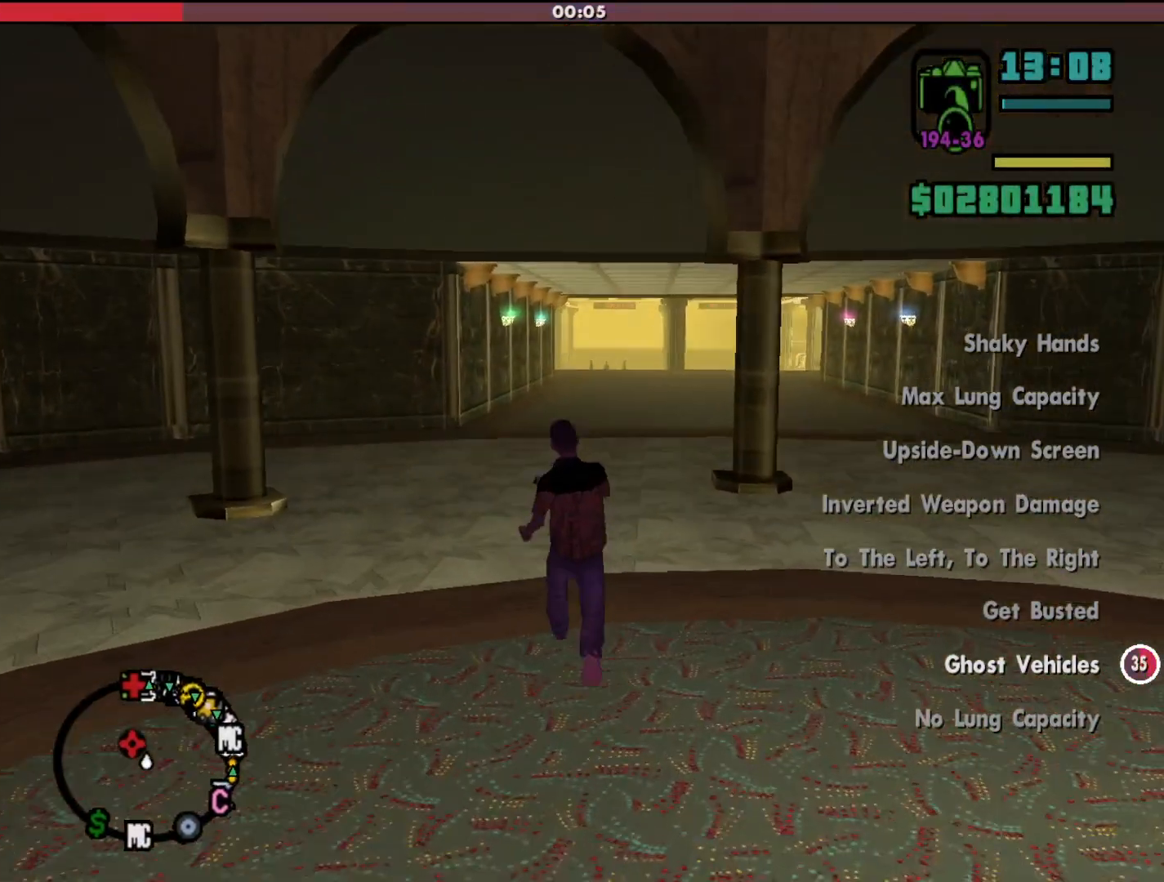
{"keys": ["shift", "w"], "mouse": [], "events": [[200, "space", "down"], [400, "space", "up"]]}
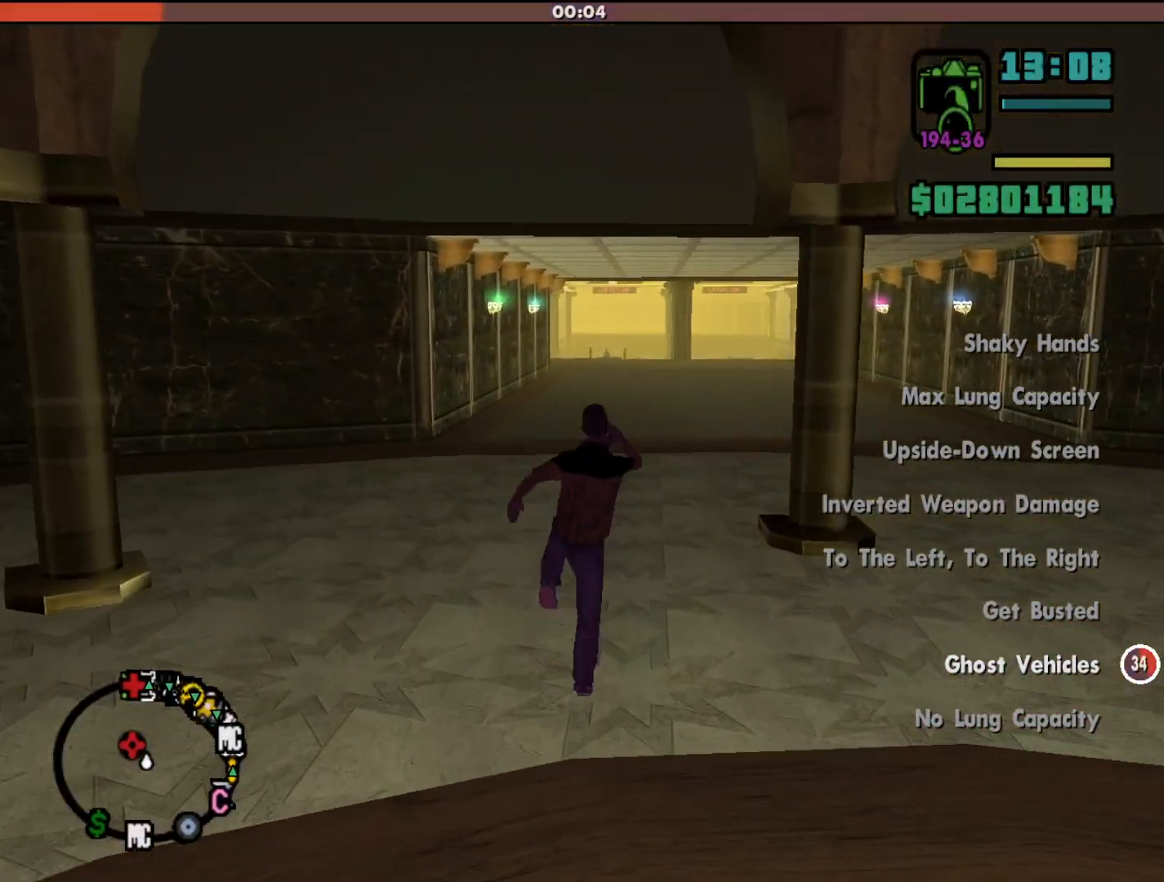
{"keys": ["shift", "w"], "mouse": [], "events": []}
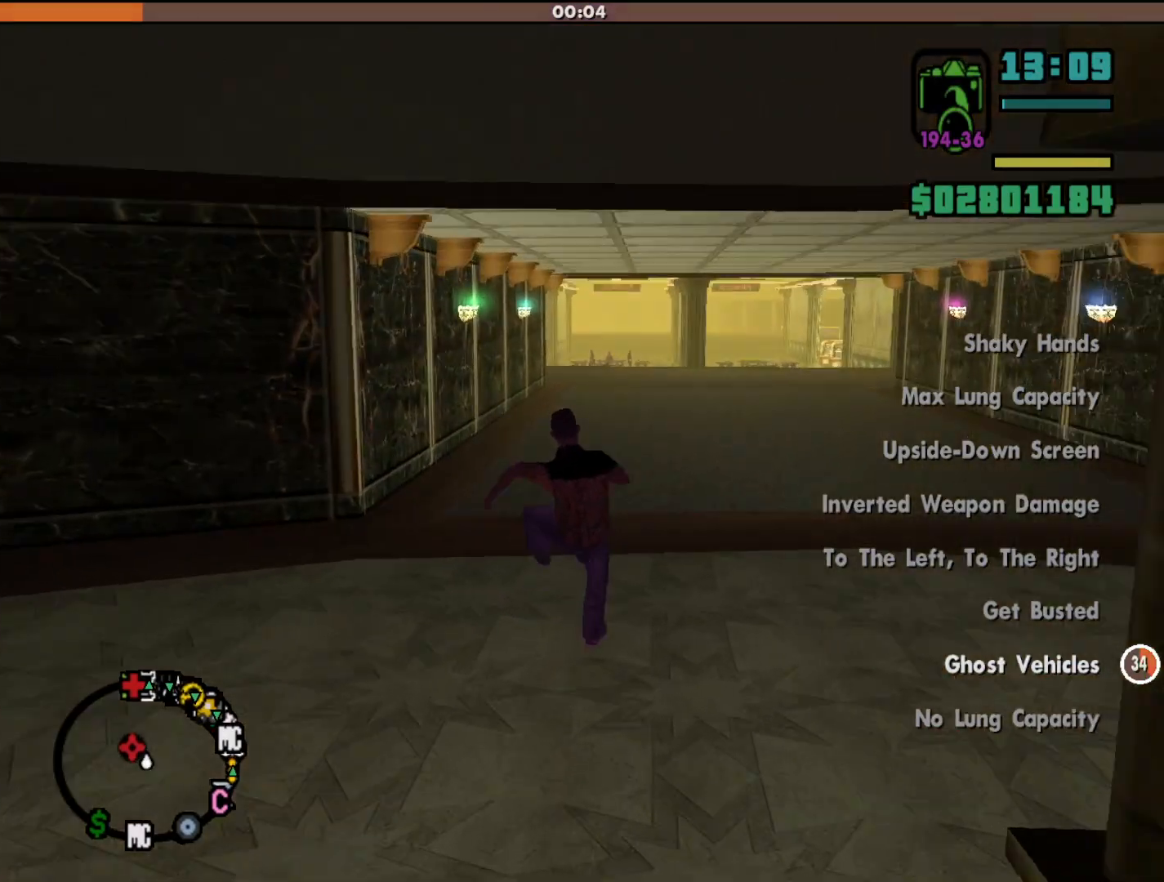
{"keys": ["shift", "w"], "mouse": [], "events": [[300, "space", "down"], [500, "space", "up"]]}
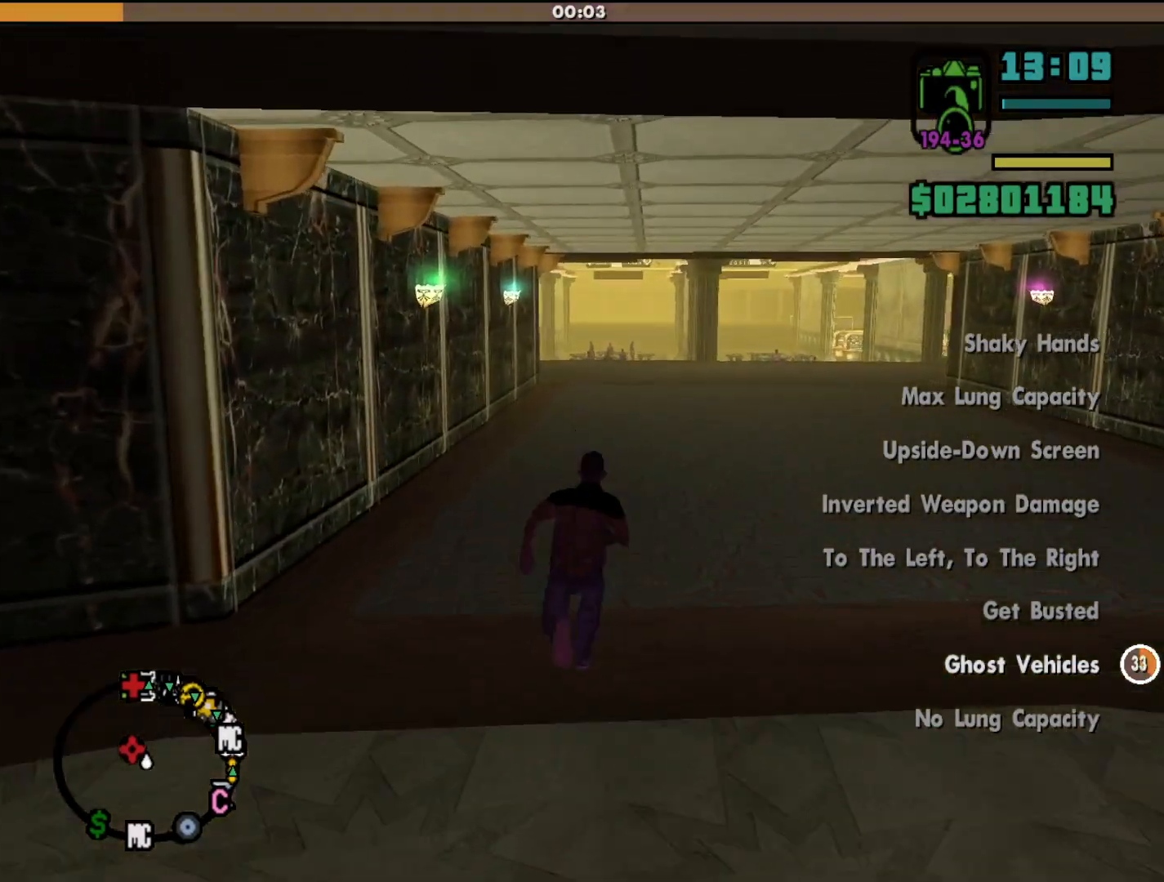
{"keys": ["shift", "w"], "mouse": [], "events": []}
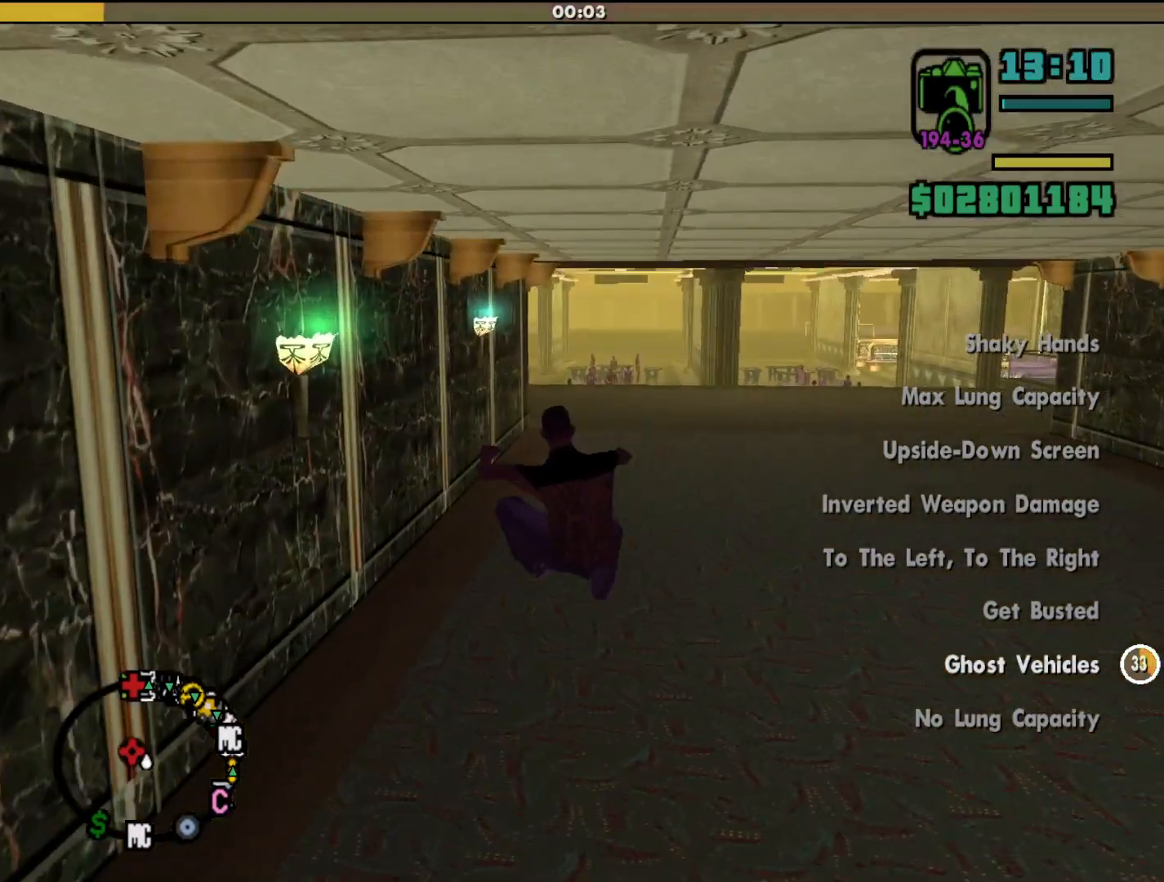
{"keys": ["shift", "space", "w"], "mouse": [], "events": [[467, "space", "down"]]}
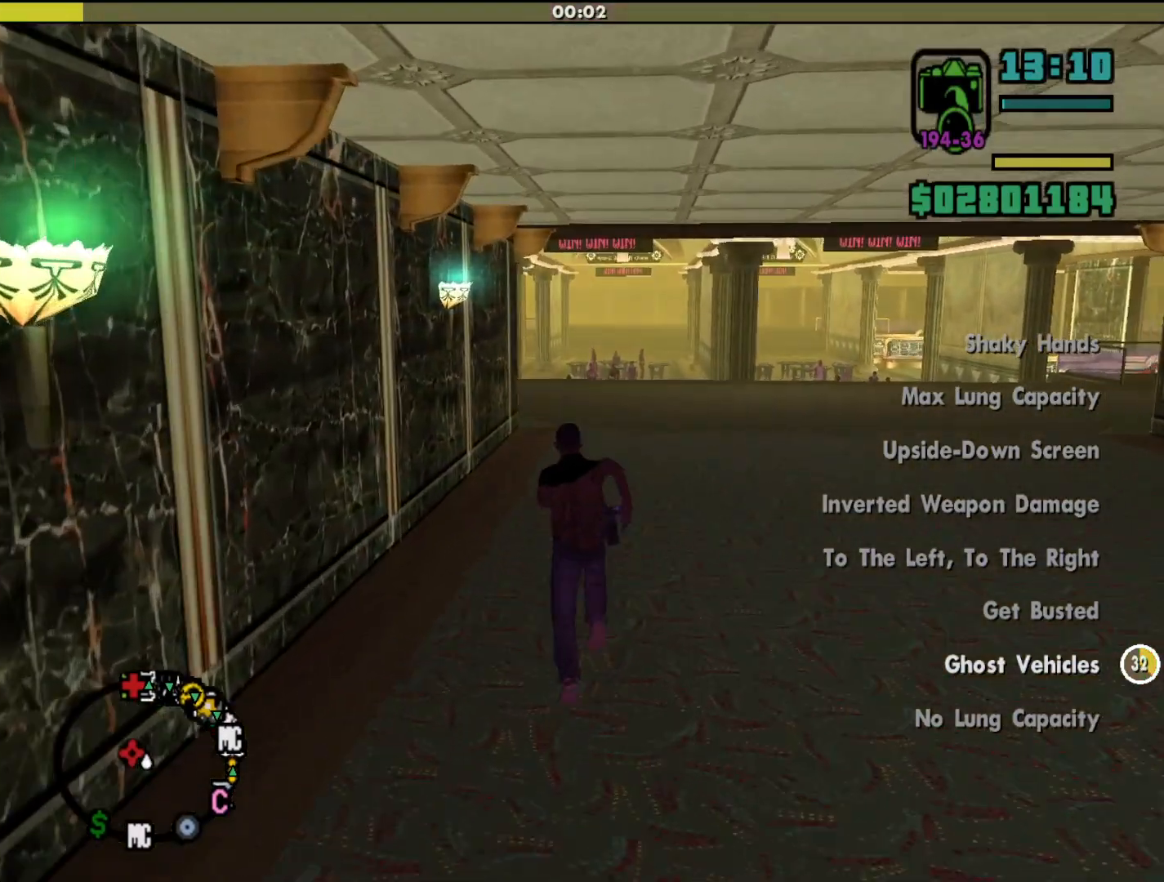
{"keys": ["shift", "w"], "mouse": [], "events": [[167, "space", "up"]]}
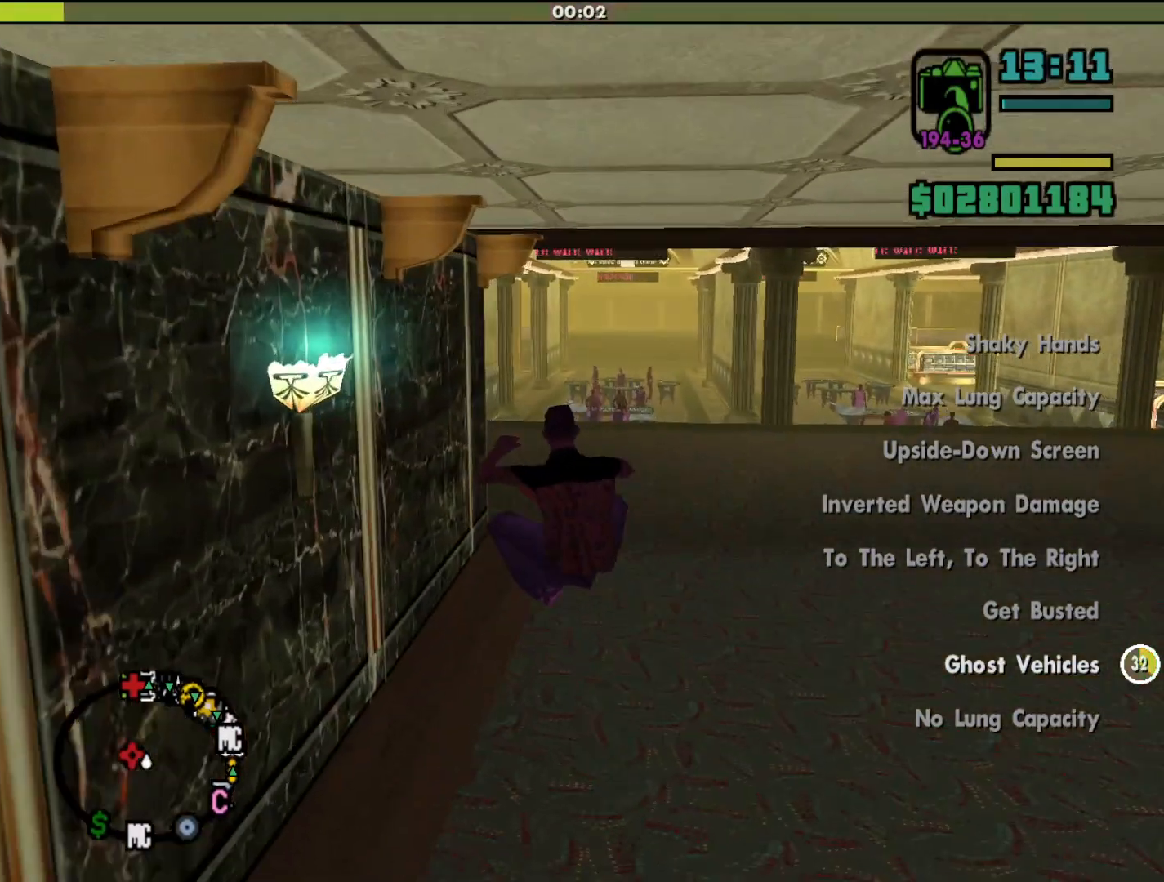
{"keys": ["shift", "w"], "mouse": [], "events": []}
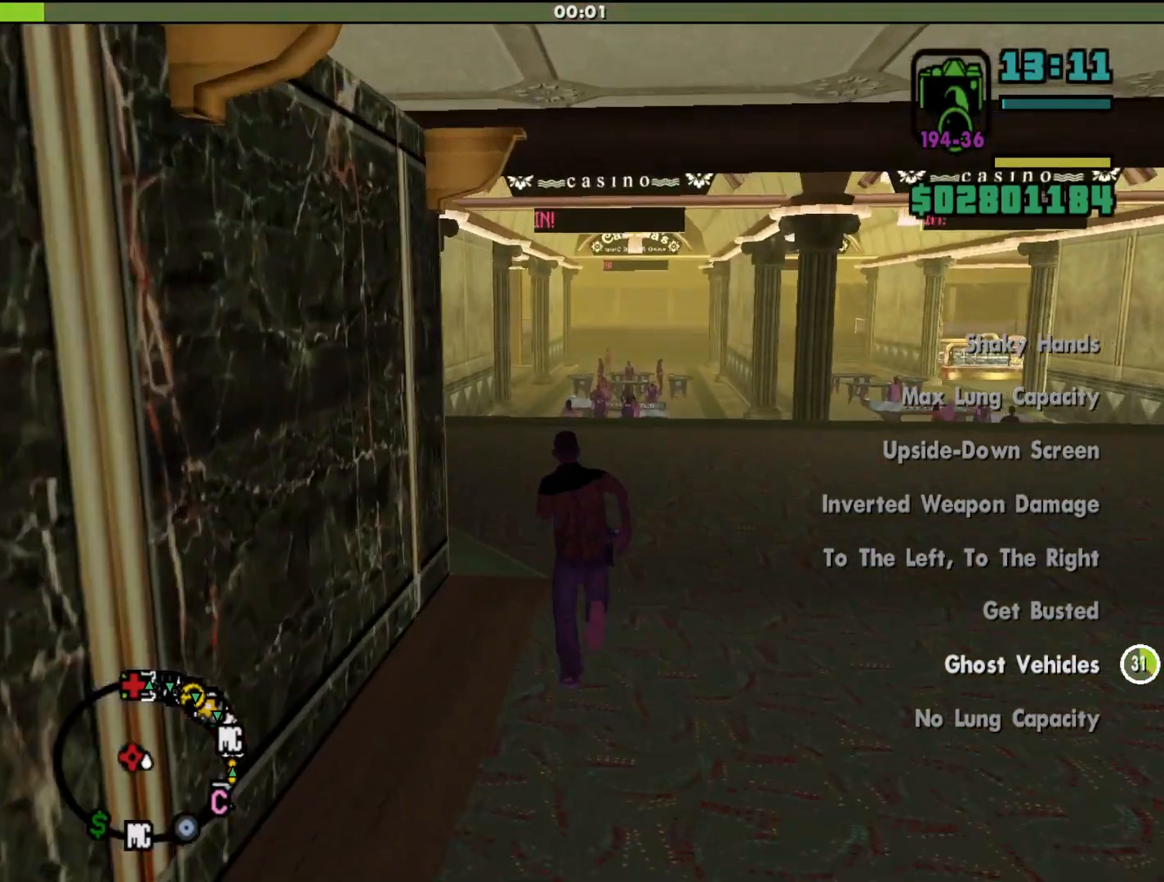
{"keys": ["shift", "w"], "mouse": [], "events": []}
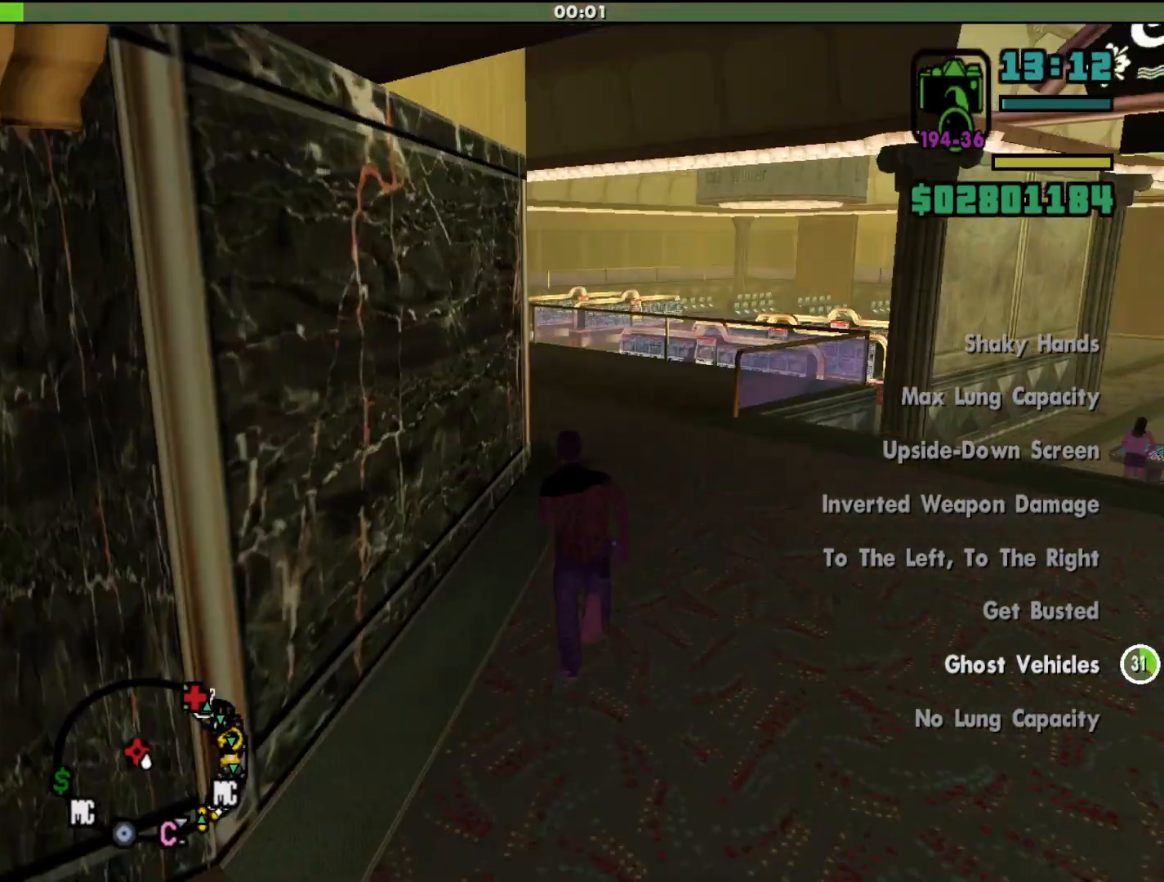
{"keys": ["shift", "w"], "mouse": [], "events": [[133, "space", "down"], [267, "space", "up"]]}
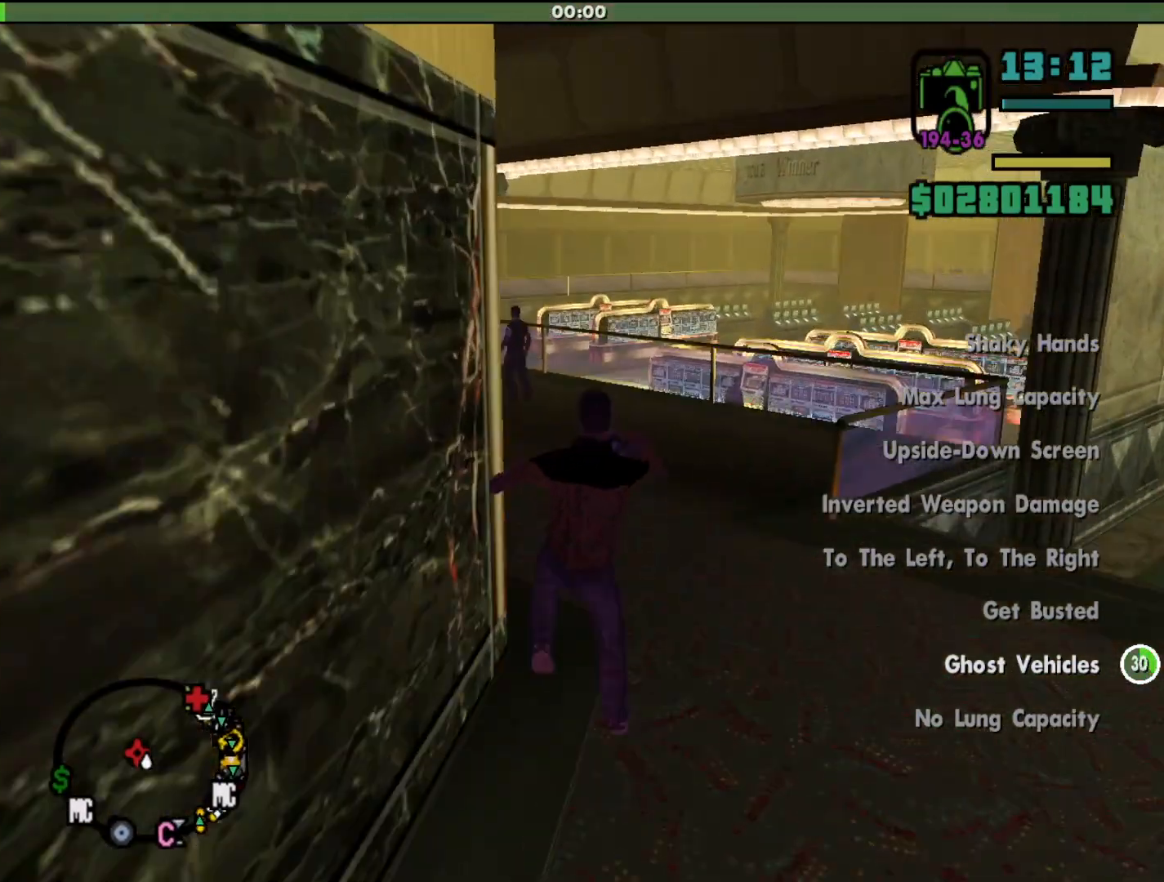
{"keys": ["shift", "w"], "mouse": [], "events": []}
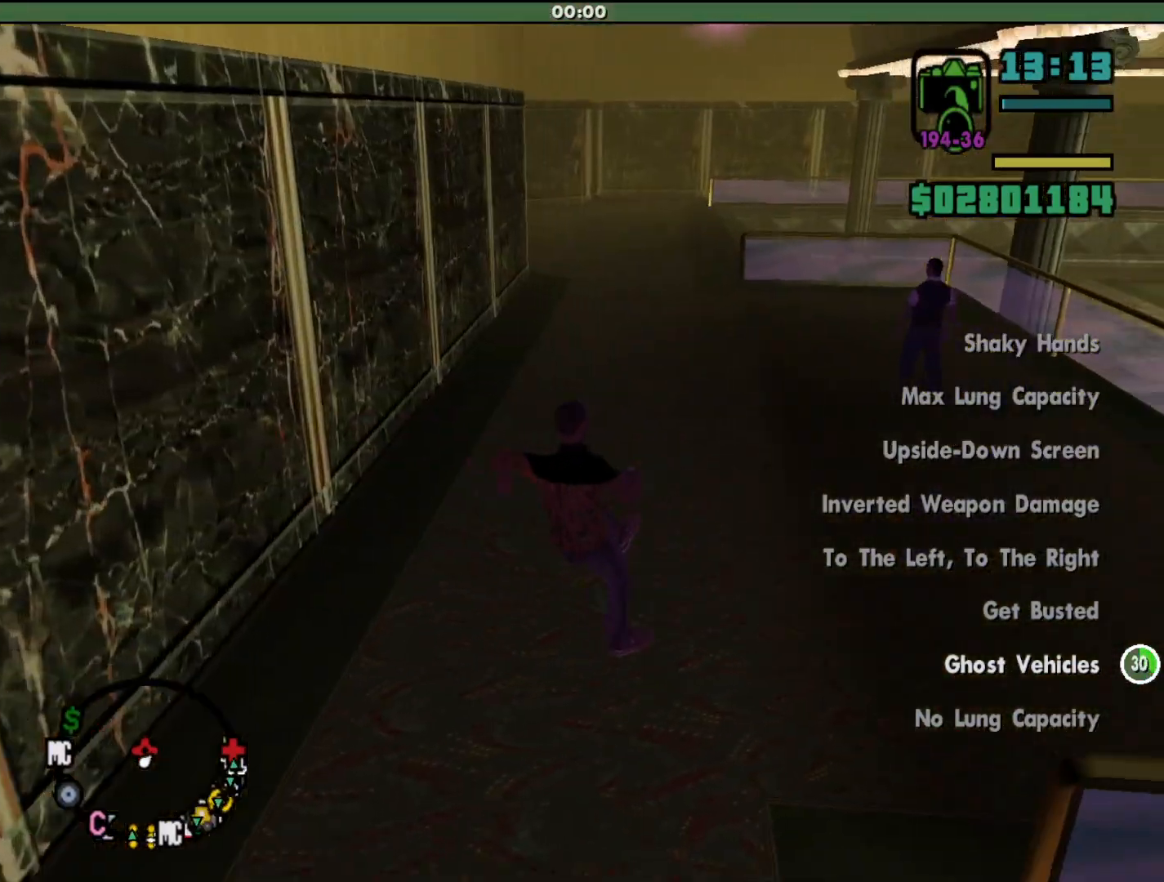
{"keys": ["shift", "w"], "mouse": [], "events": []}
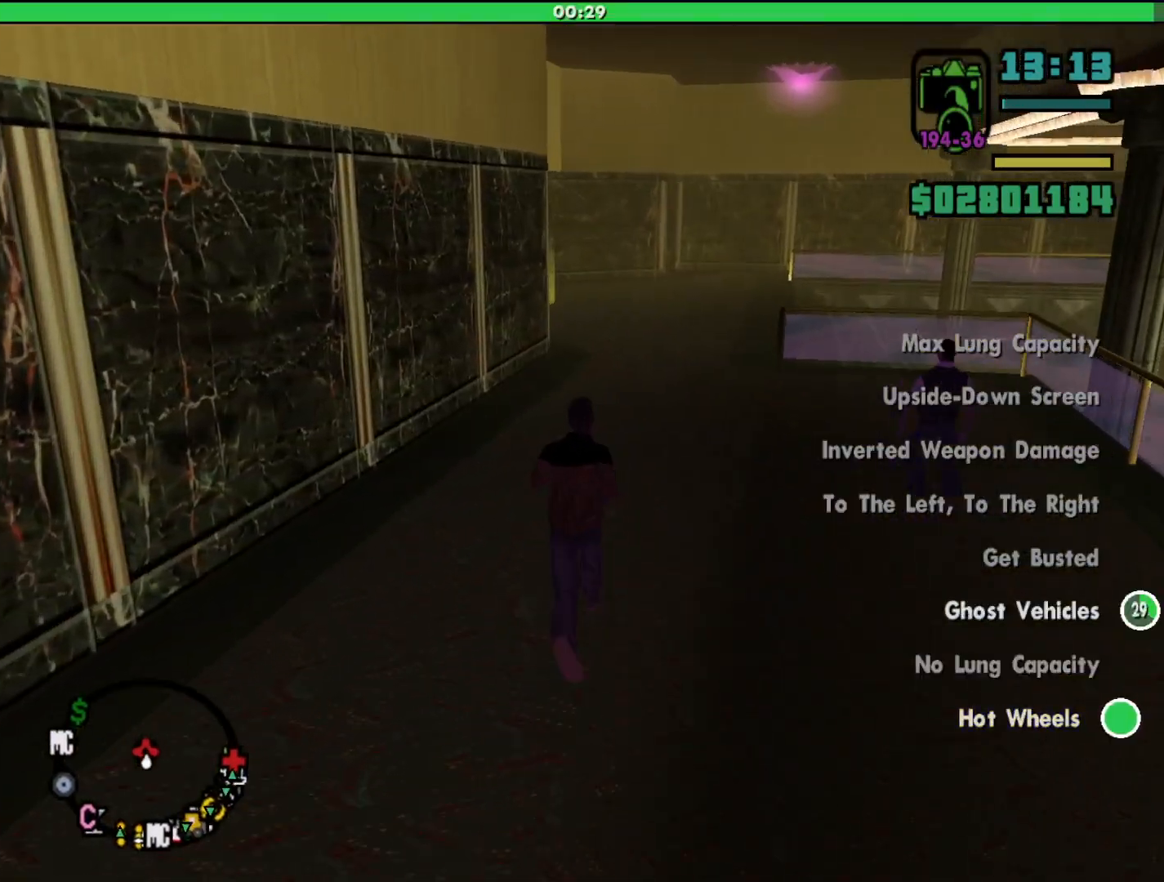
{"keys": ["shift", "space", "w"], "mouse": [], "events": [[300, "space", "down"]]}
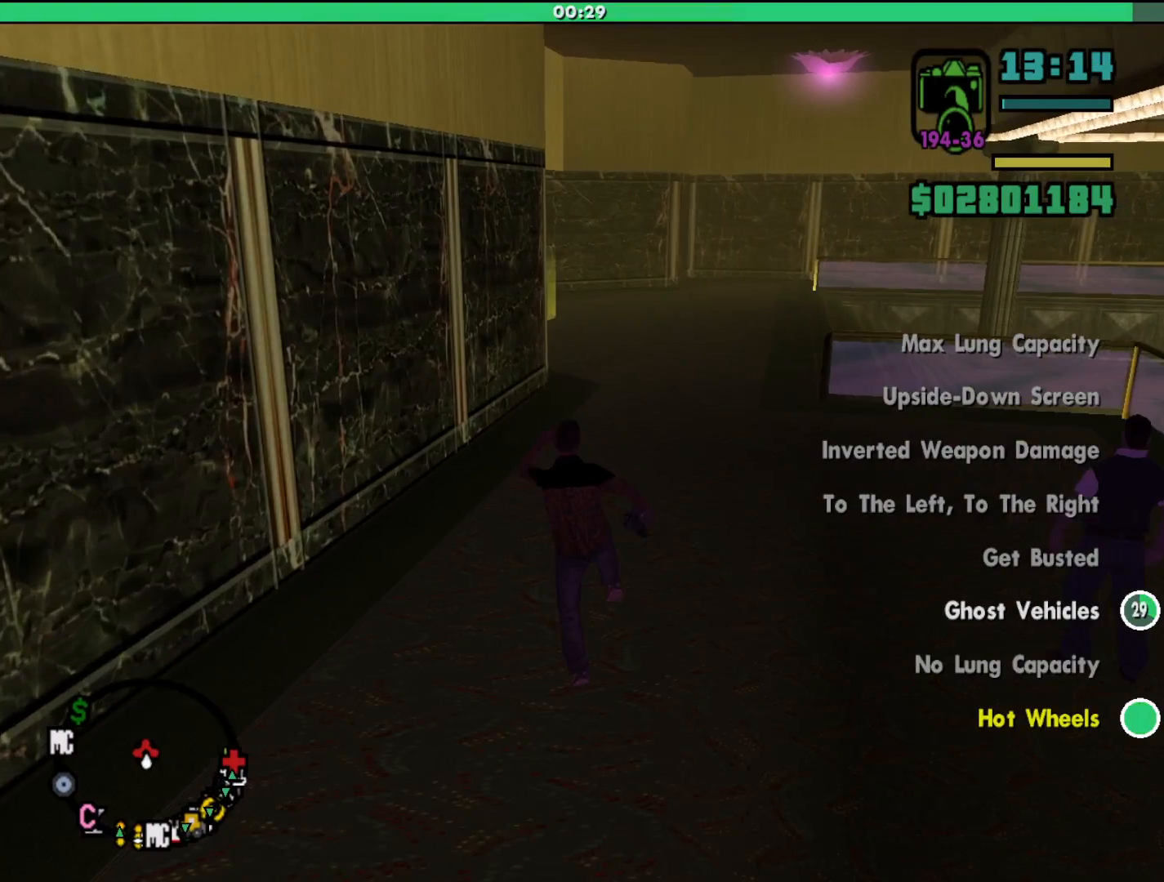
{"keys": ["shift", "w"], "mouse": [], "events": [[33, "space", "up"]]}
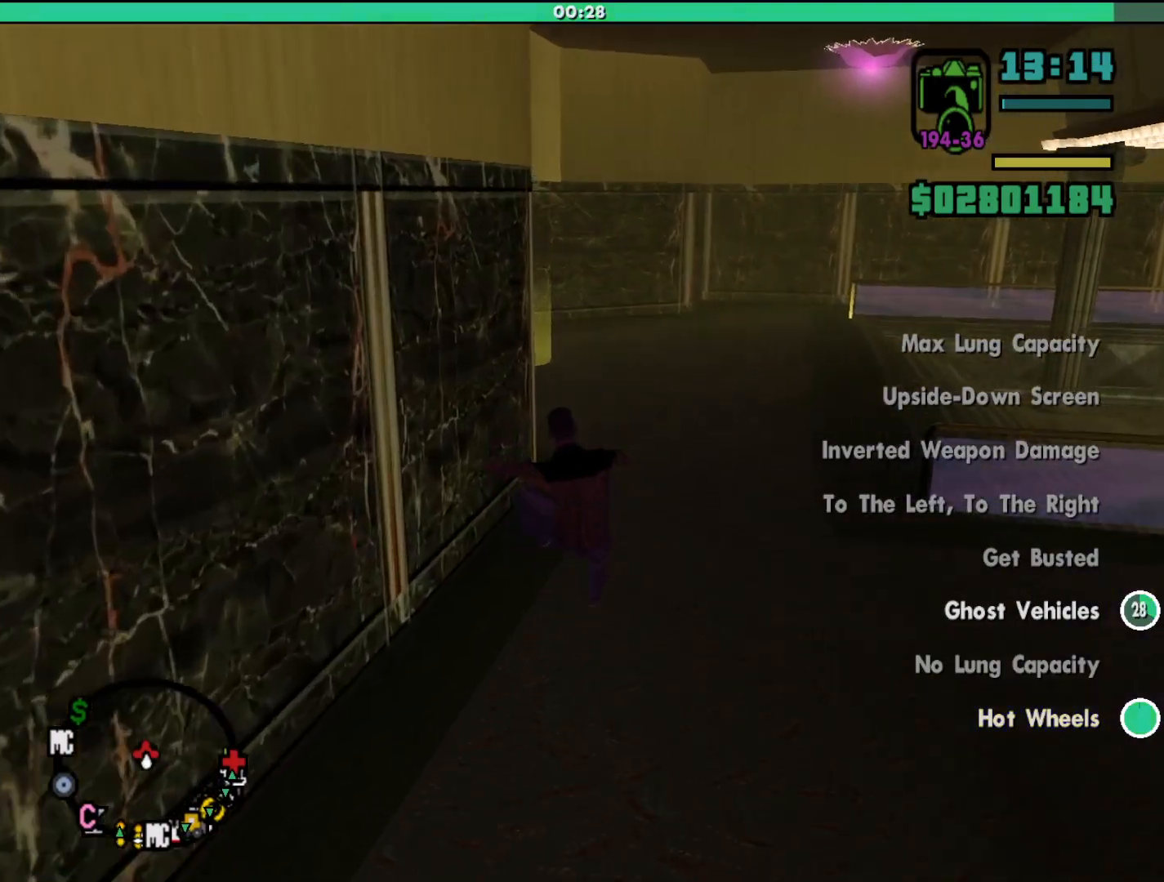
{"keys": ["shift", "w"], "mouse": [], "events": [[167, "d", "down"], [267, "d", "up"]]}
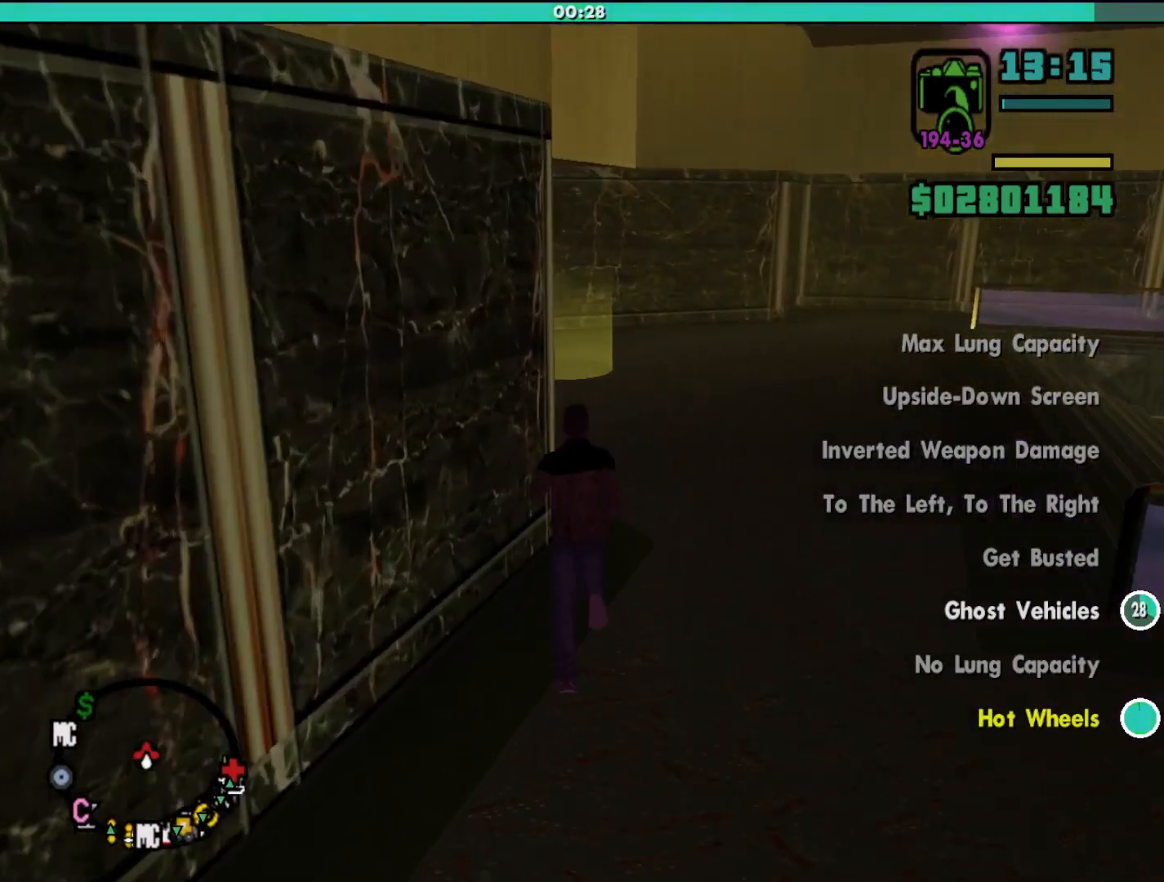
{"keys": ["shift", "w"], "mouse": [], "events": []}
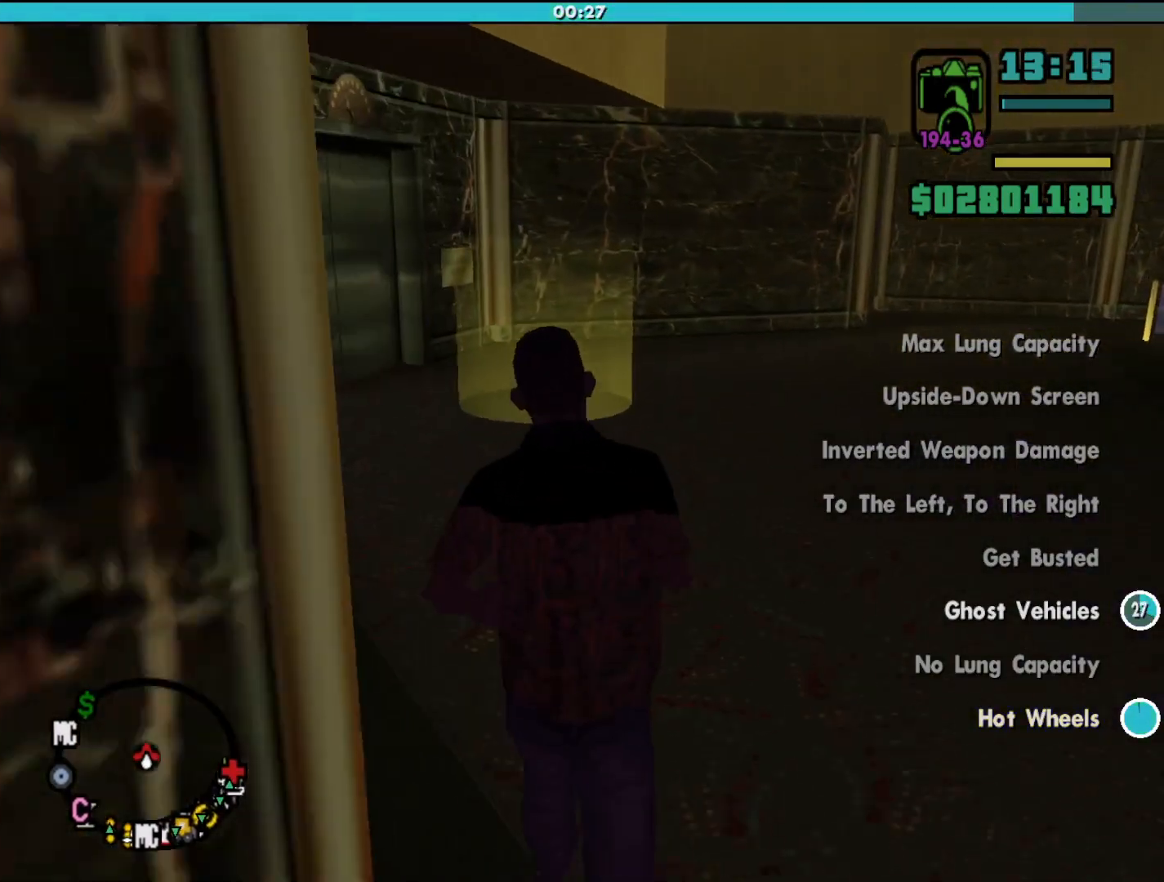
{"keys": ["shift", "w"], "mouse": [], "events": []}
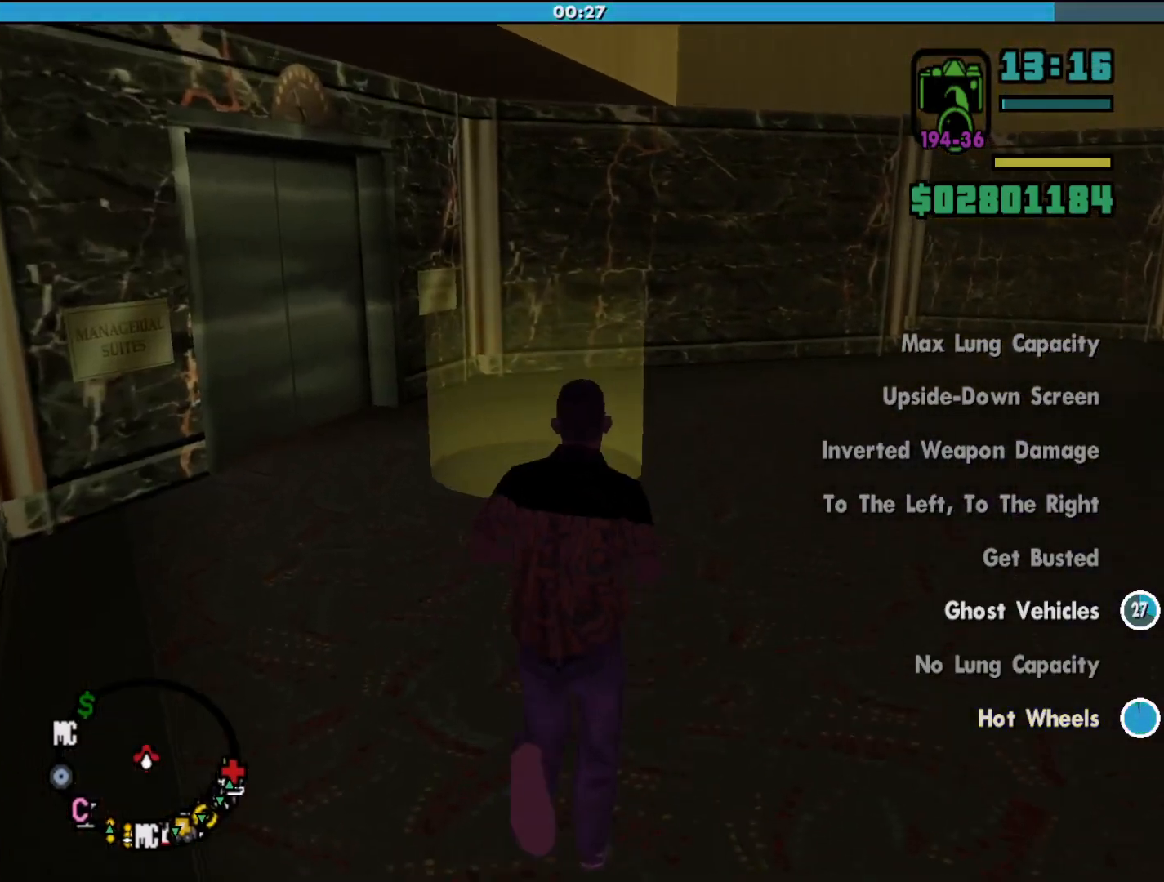
{"keys": ["shift", "w"], "mouse": [], "events": []}
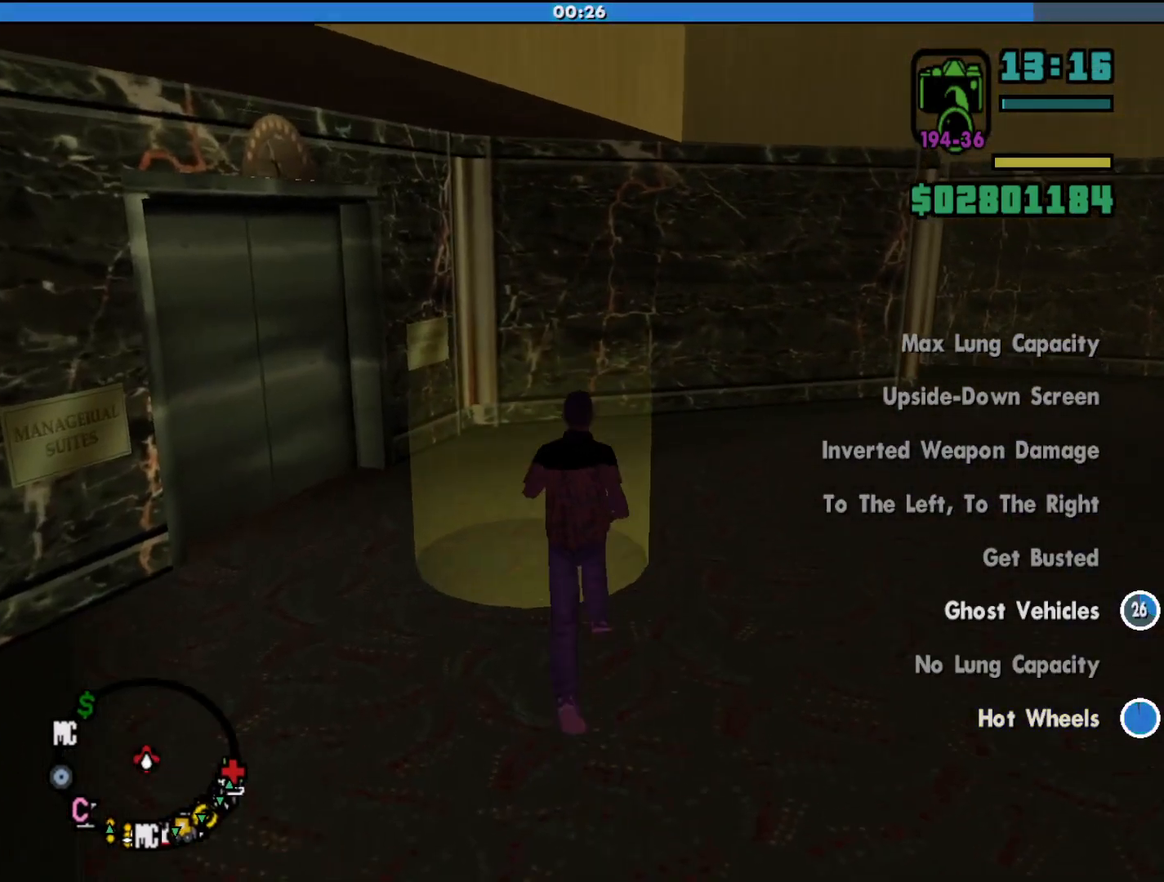
{"keys": [], "mouse": [], "events": [[333, "shift", "up"], [333, "w", "up"]]}